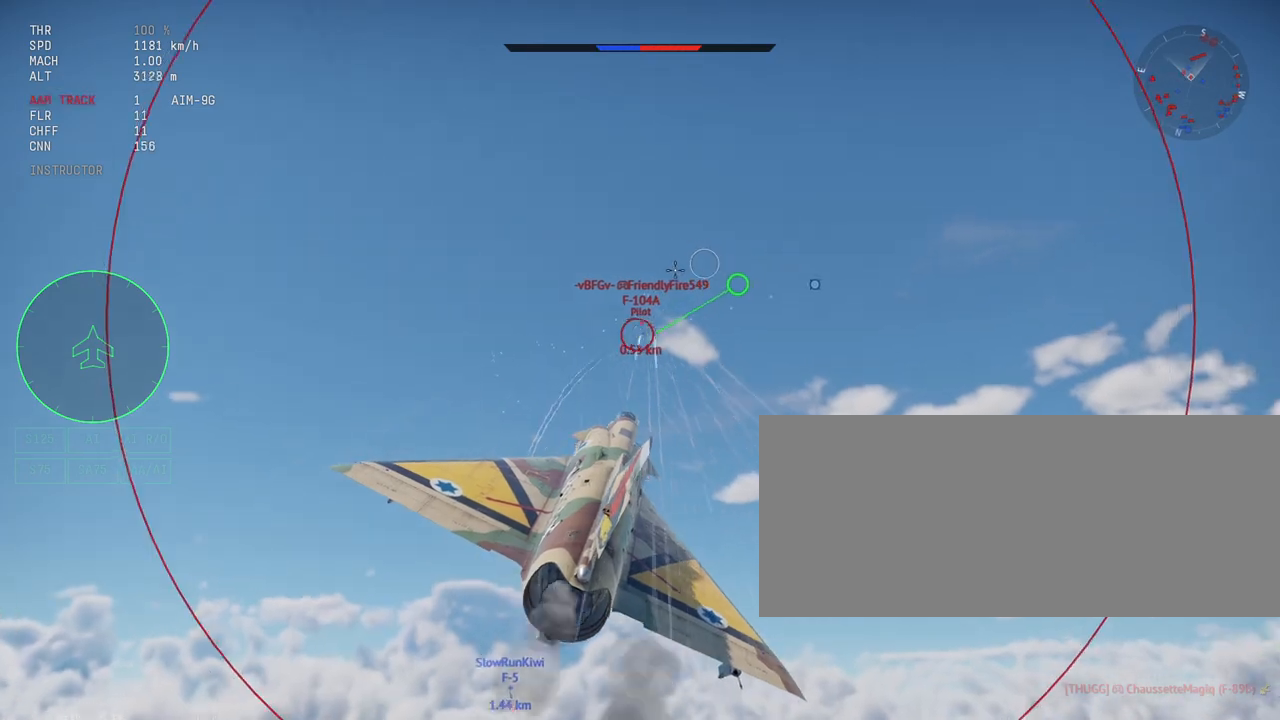
Gameplay with keyboard and mouse; each line is a JSON object with the keys and mouse buttons held at the frame after it. "events" lists presses ("down") and releases ("up") of ".", "/", "0", "1", "2", "3", "4", "5", "6", "7", "8", "9", "a", "alt_l", "alt_r", "b", "backslash", "backspace", "c", "caps_lock", "comma", "ctrl_l", "ctrl_r", "d", "e", "equals", "escape", "f", "f1", "f10", "f11", "f12", "f2", "f3", "f4", "f5", "f6", "f7", "f8", "f9", "g", "h", "i", "j", "k", "l", "lbracket", "m", "minus", "n", "o", "p", "q", "quote", "r", "rbracket", "return", "s", "semicolon", "shift_r", "space", "super_l", "super_r", "t", "tab", "tilde", "u", "v", "w", "x", "y", "z", "mouse_left", "mouse_wheel", "mouse_right", "mouse_mb4" and "mouse_mb5" between this image and that frame as [ms after this image, input, new state], when the widget could be followed in between. "mouse_left", "mouse_wheel", "mouse_right", "mouse_mb4", "mouse_mb5" = the "left", "wheel", "right", "mb4", "mb5" buttons of the "mouse" list. No other keys are recorded. "wheel" means that the mouse wheel is clicked or scrolled. Mouse movement is not recorded. Not read: shift_l.
{"keys": ["a"], "mouse": [], "events": [[183, "d", "down"], [267, "d", "up"], [283, "mouse_left", "up"], [417, "a", "down"]]}
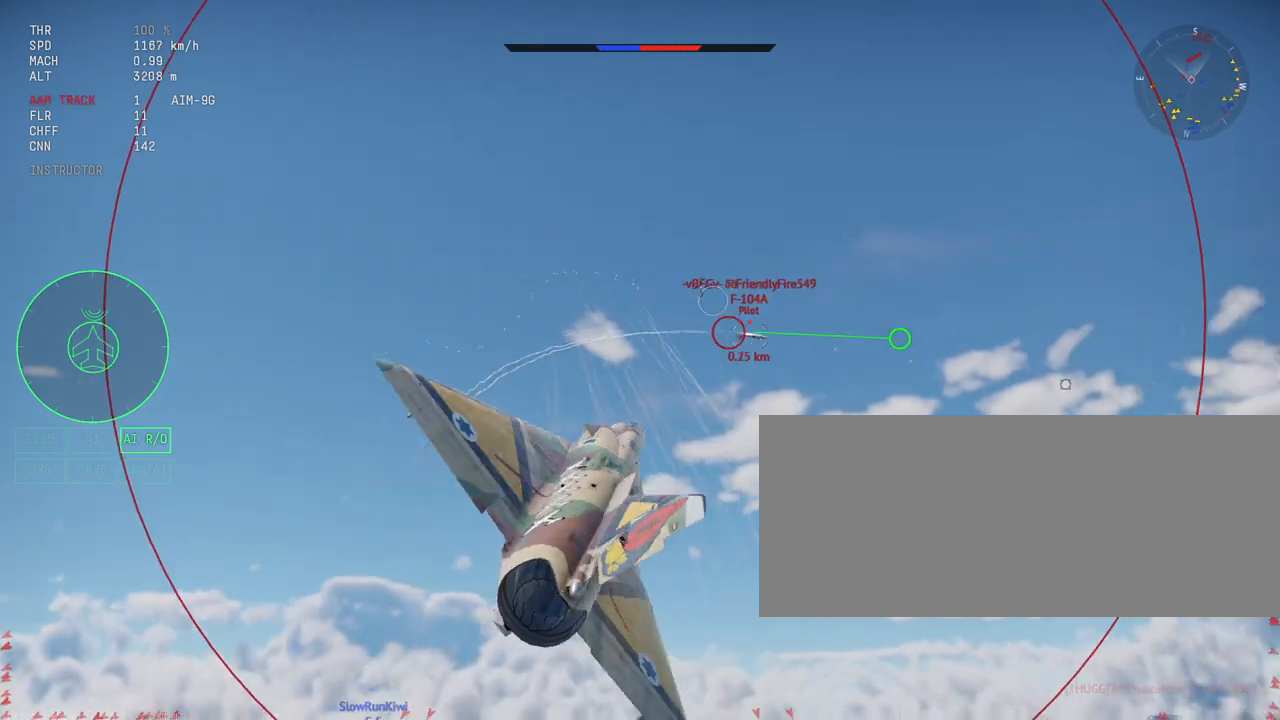
{"keys": [], "mouse": [], "events": [[50, "a", "up"], [233, "a", "down"], [267, "a", "up"], [333, "a", "down"], [417, "a", "up"]]}
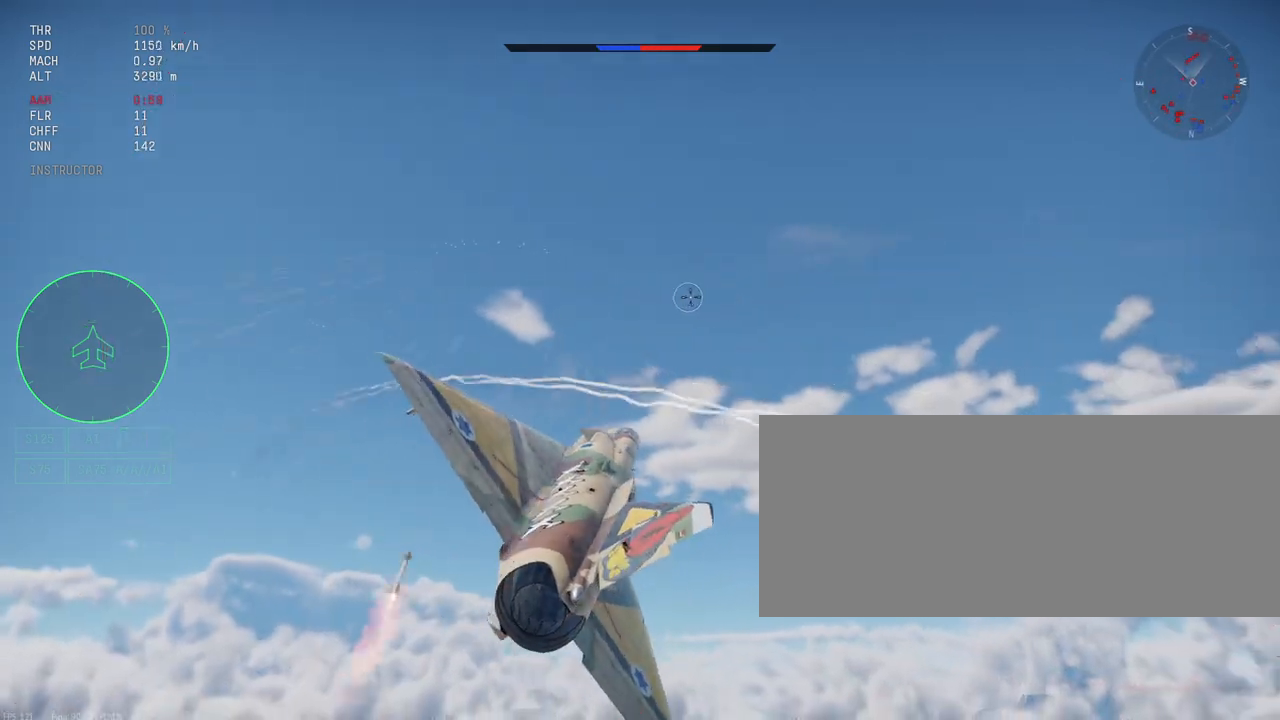
{"keys": ["c", "s"], "mouse": [], "events": [[150, "c", "down"], [467, "s", "down"]]}
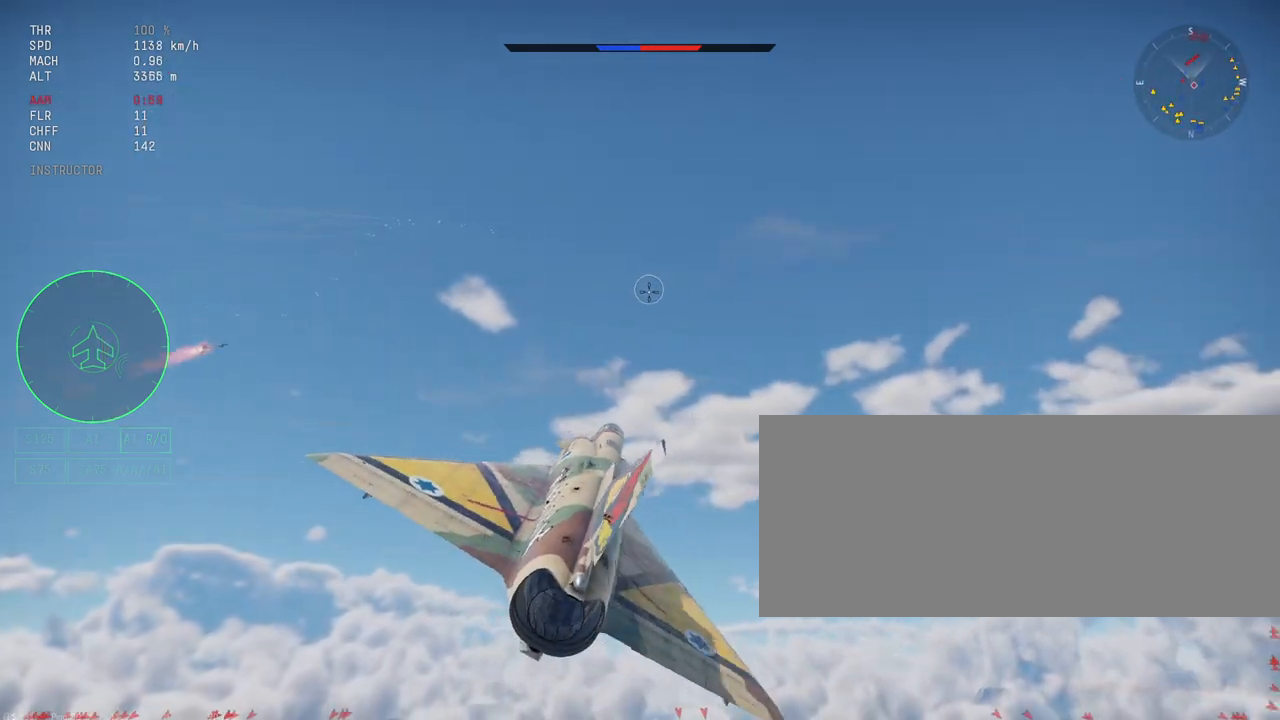
{"keys": ["c", "s"], "mouse": [], "events": [[33, "s", "up"], [467, "s", "down"]]}
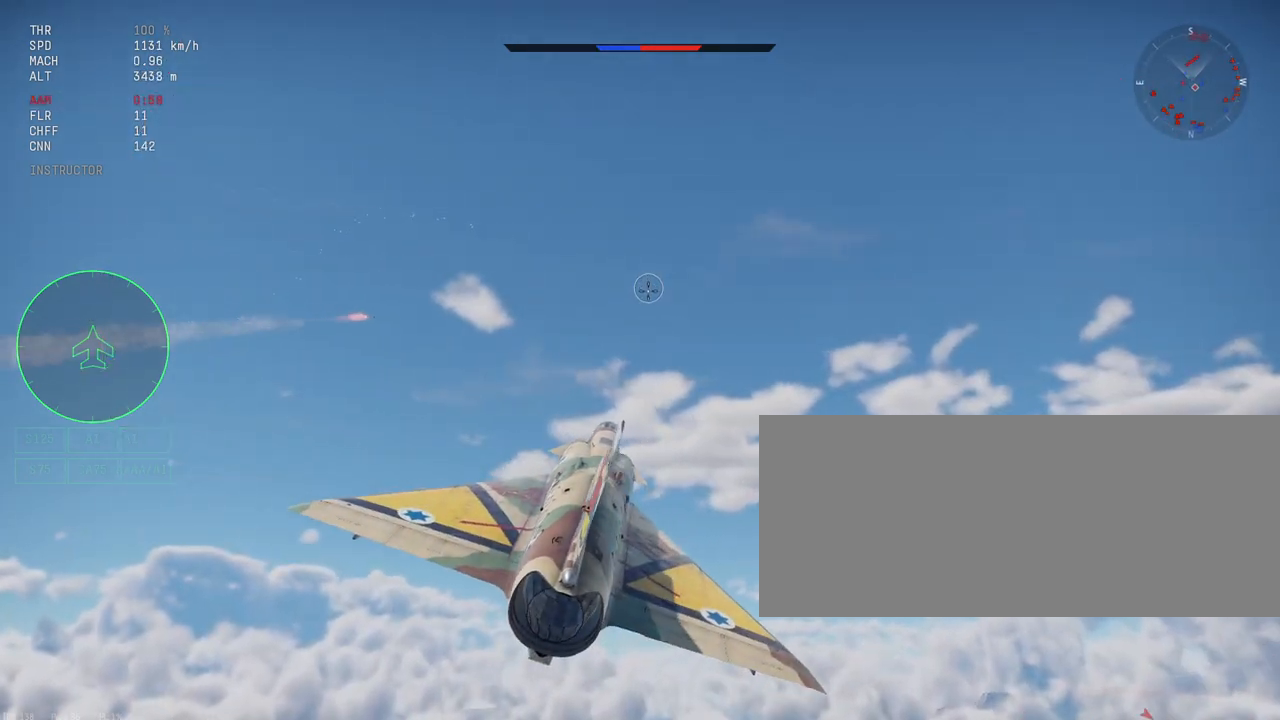
{"keys": ["c"], "mouse": [], "events": [[67, "s", "up"]]}
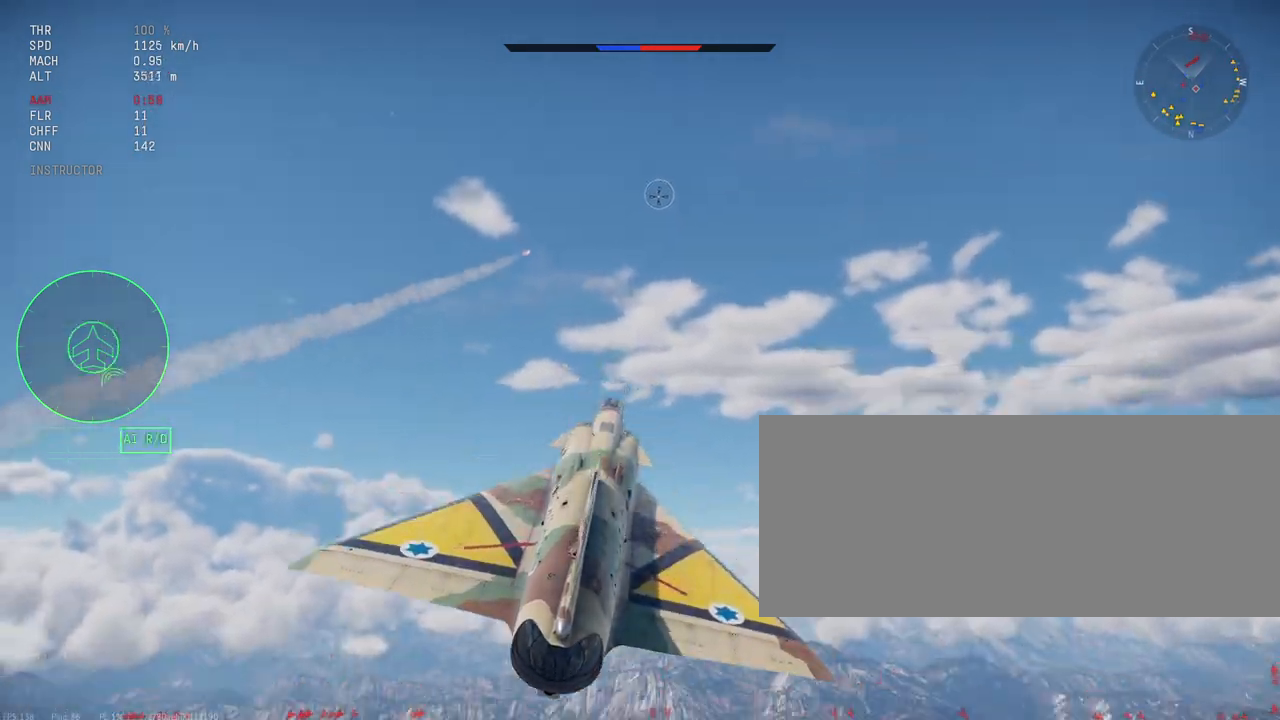
{"keys": ["c"], "mouse": [], "events": []}
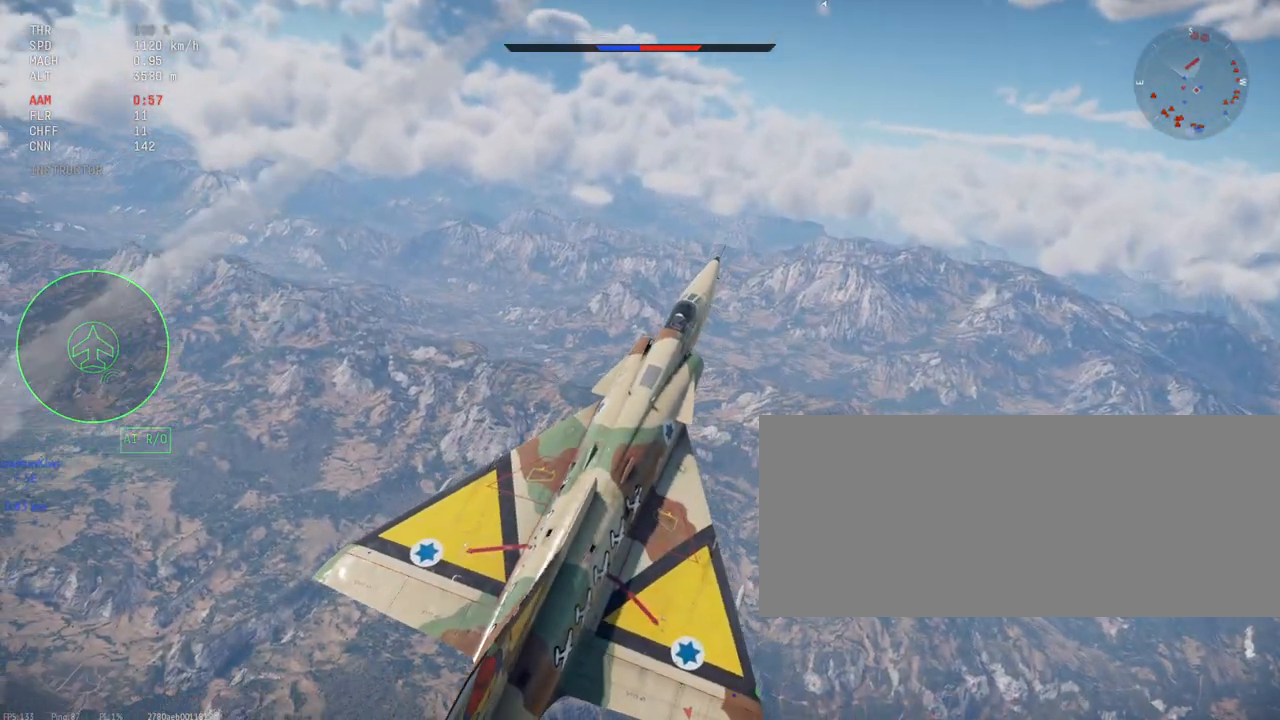
{"keys": ["c"], "mouse": [], "events": []}
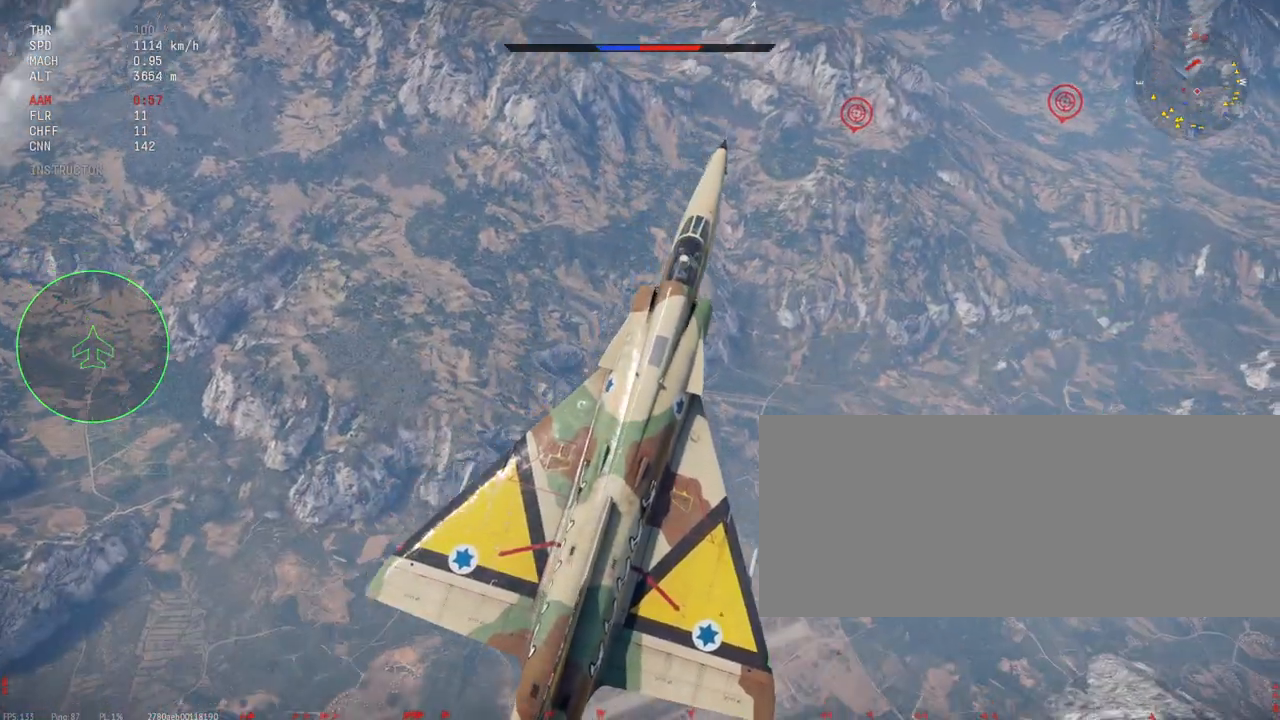
{"keys": ["c"], "mouse": [], "events": []}
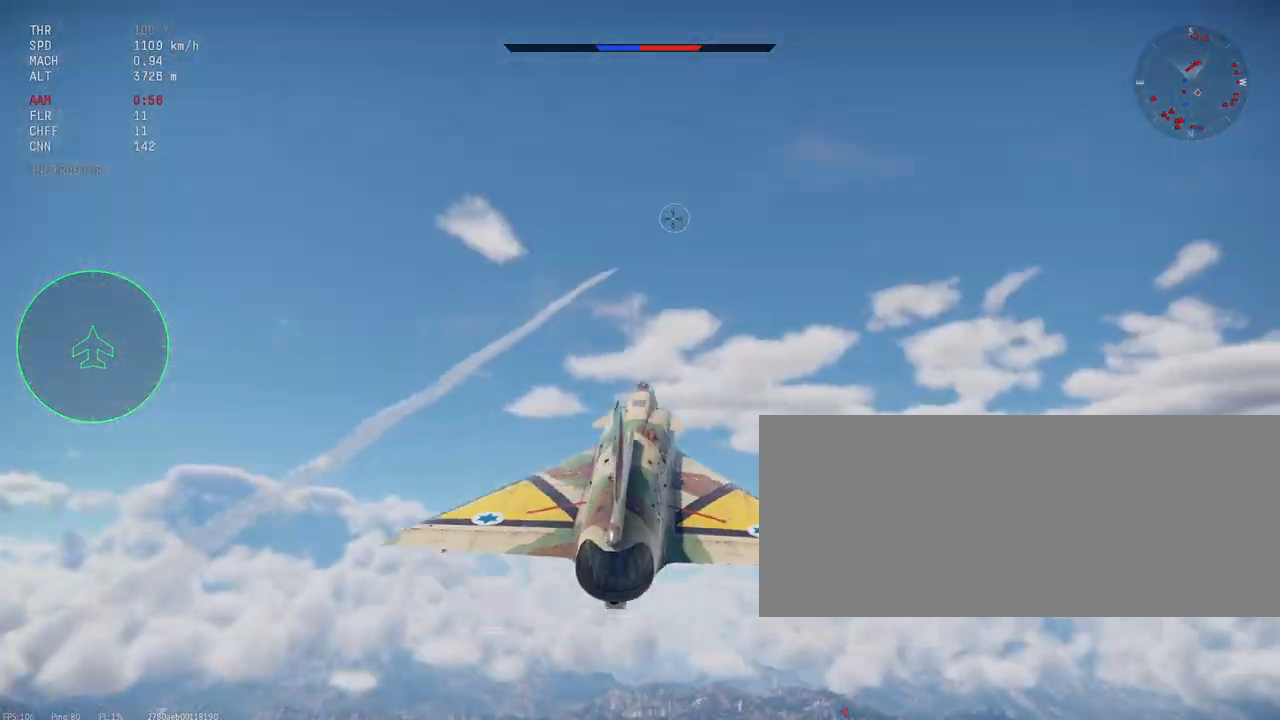
{"keys": ["c"], "mouse": [], "events": []}
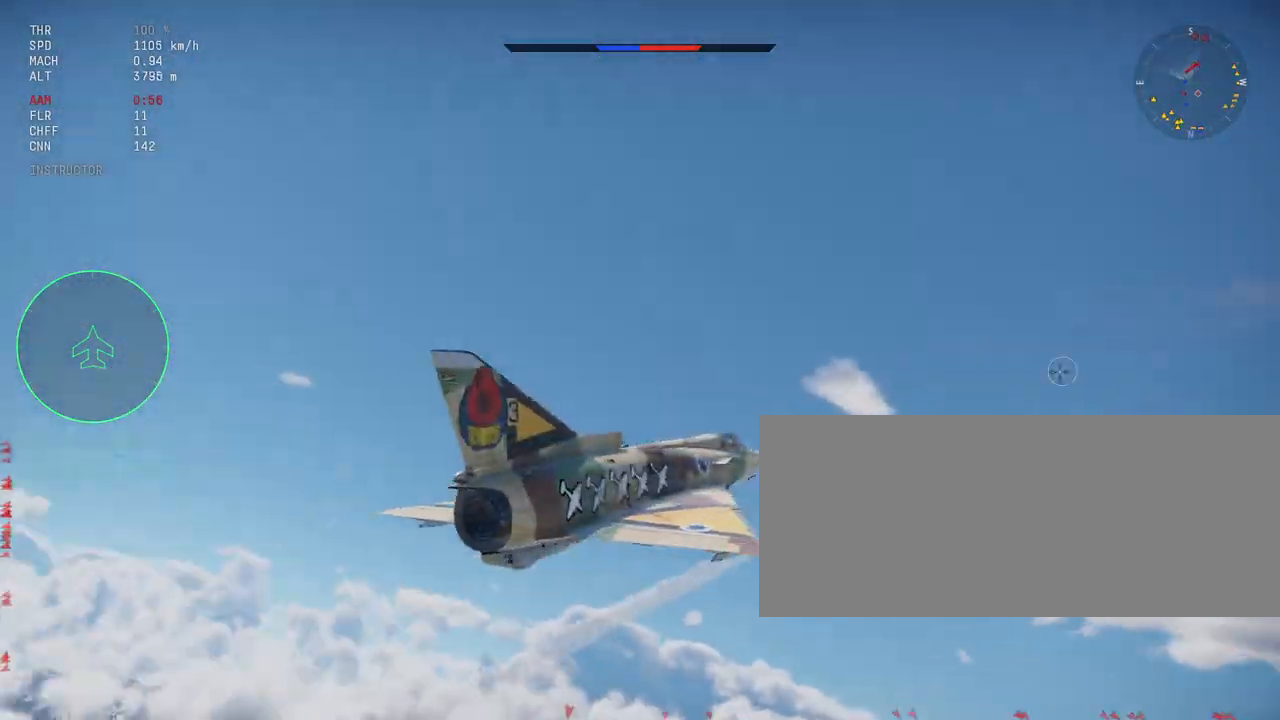
{"keys": ["c"], "mouse": [], "events": []}
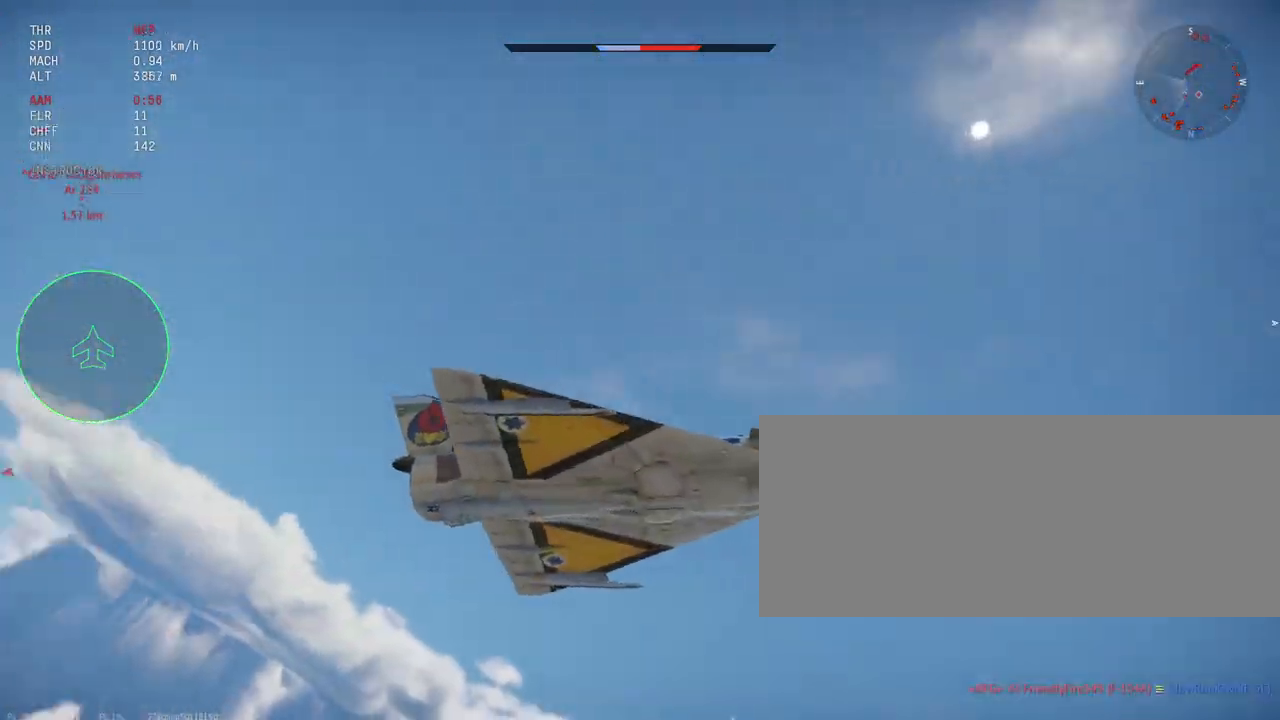
{"keys": ["c", "s"], "mouse": [], "events": [[67, "s", "down"]]}
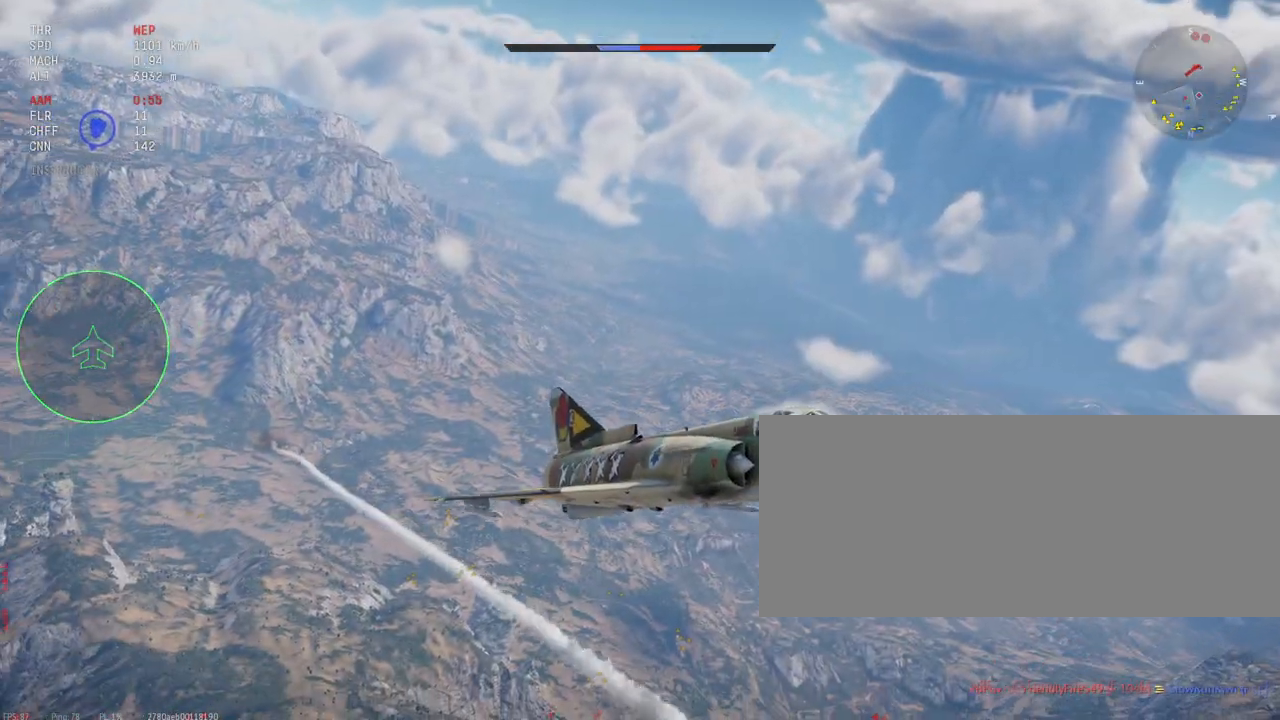
{"keys": ["c", "s"], "mouse": [], "events": []}
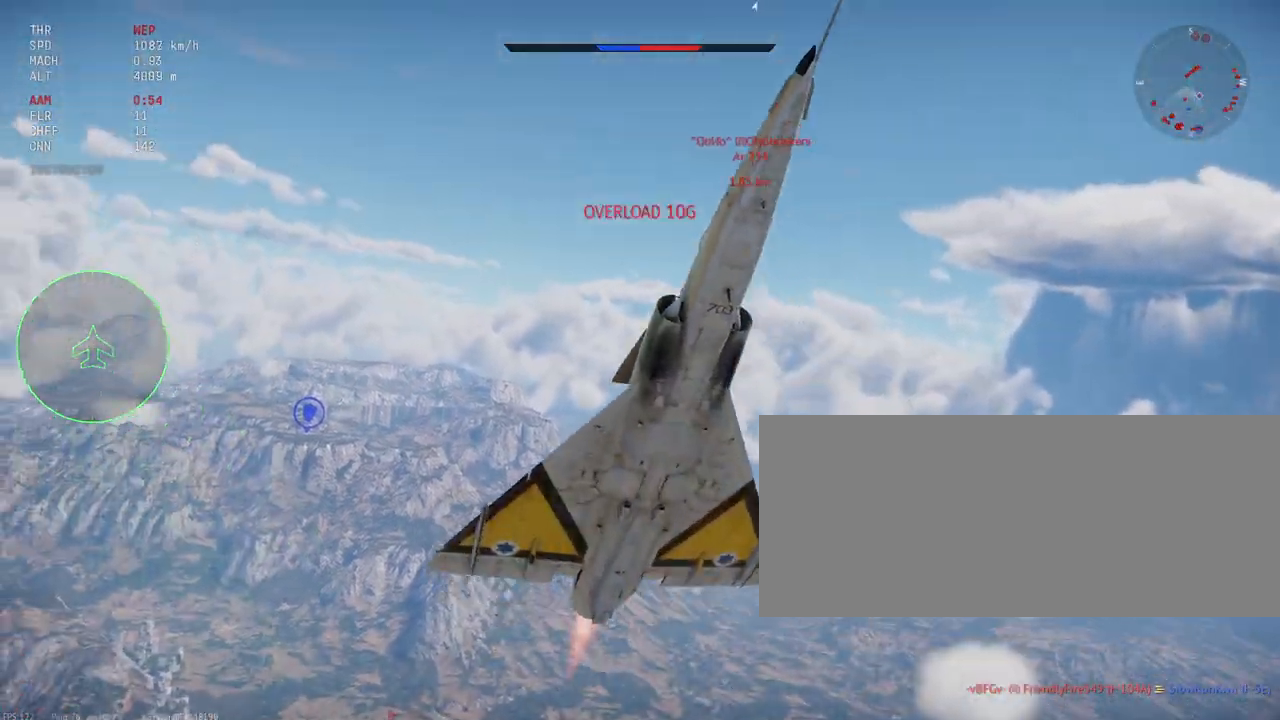
{"keys": ["c", "s"], "mouse": [], "events": []}
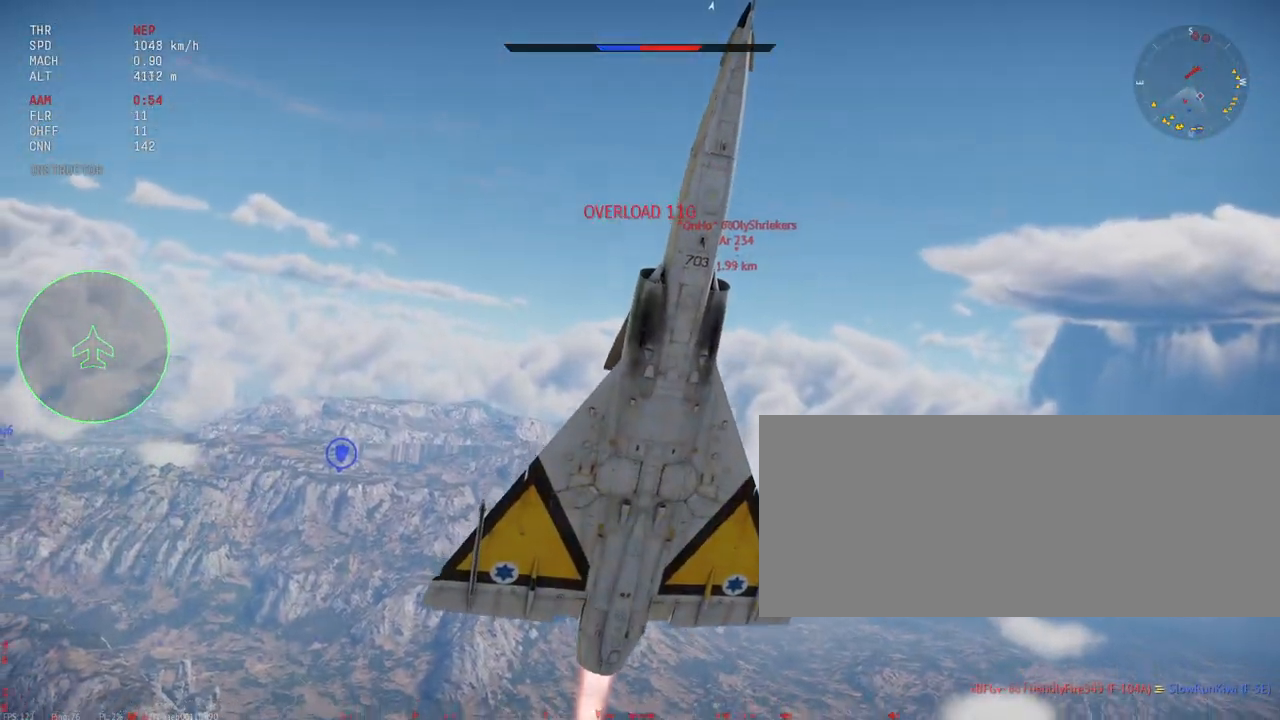
{"keys": ["c", "s"], "mouse": [], "events": []}
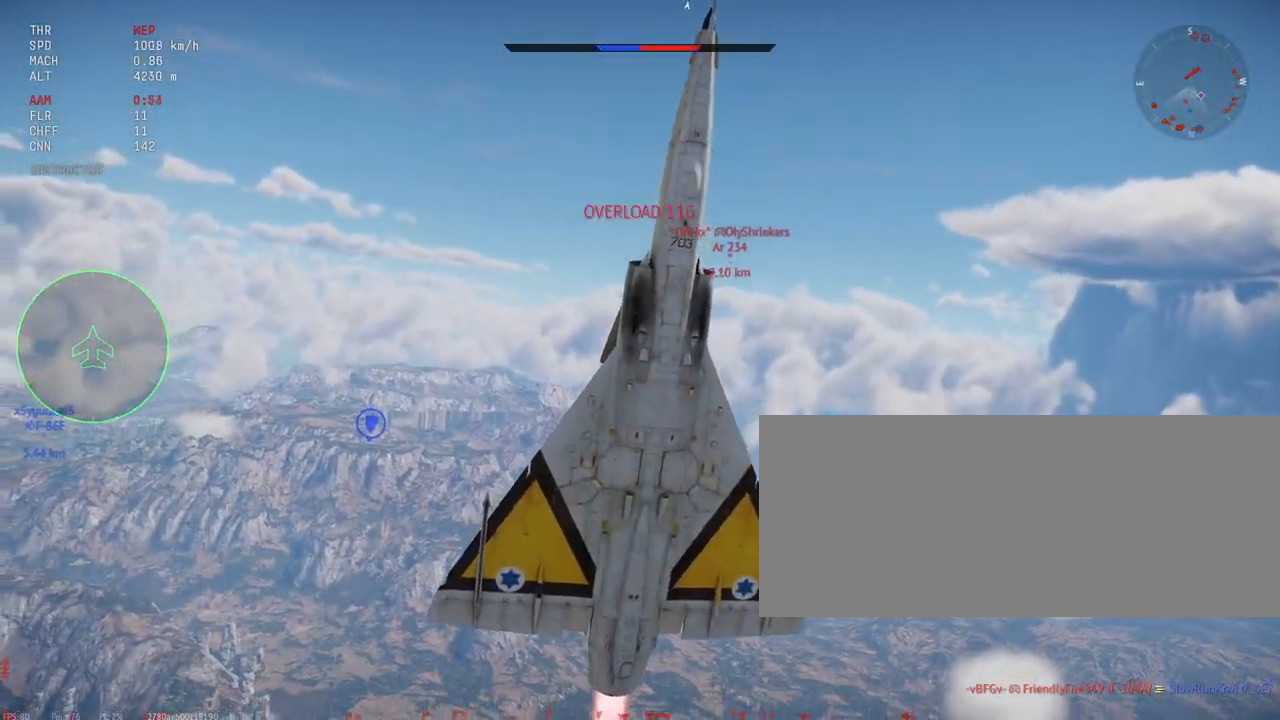
{"keys": ["c", "s"], "mouse": [], "events": []}
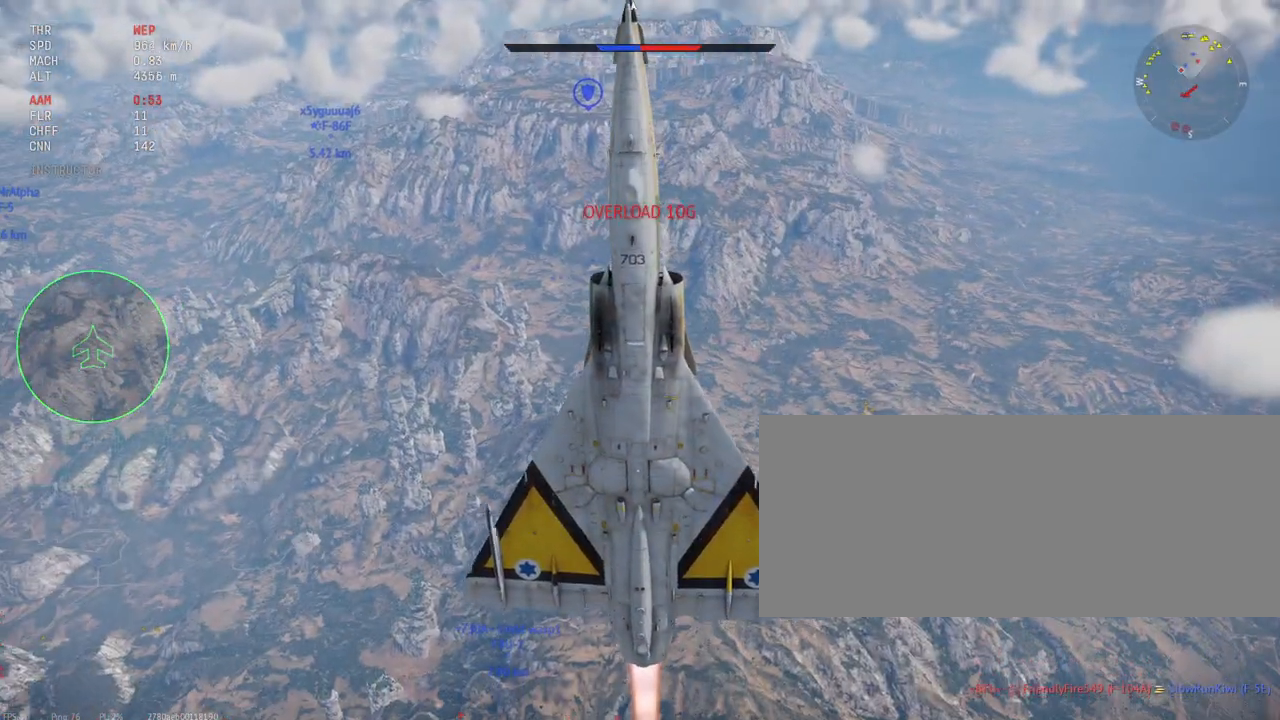
{"keys": ["c", "s"], "mouse": [], "events": []}
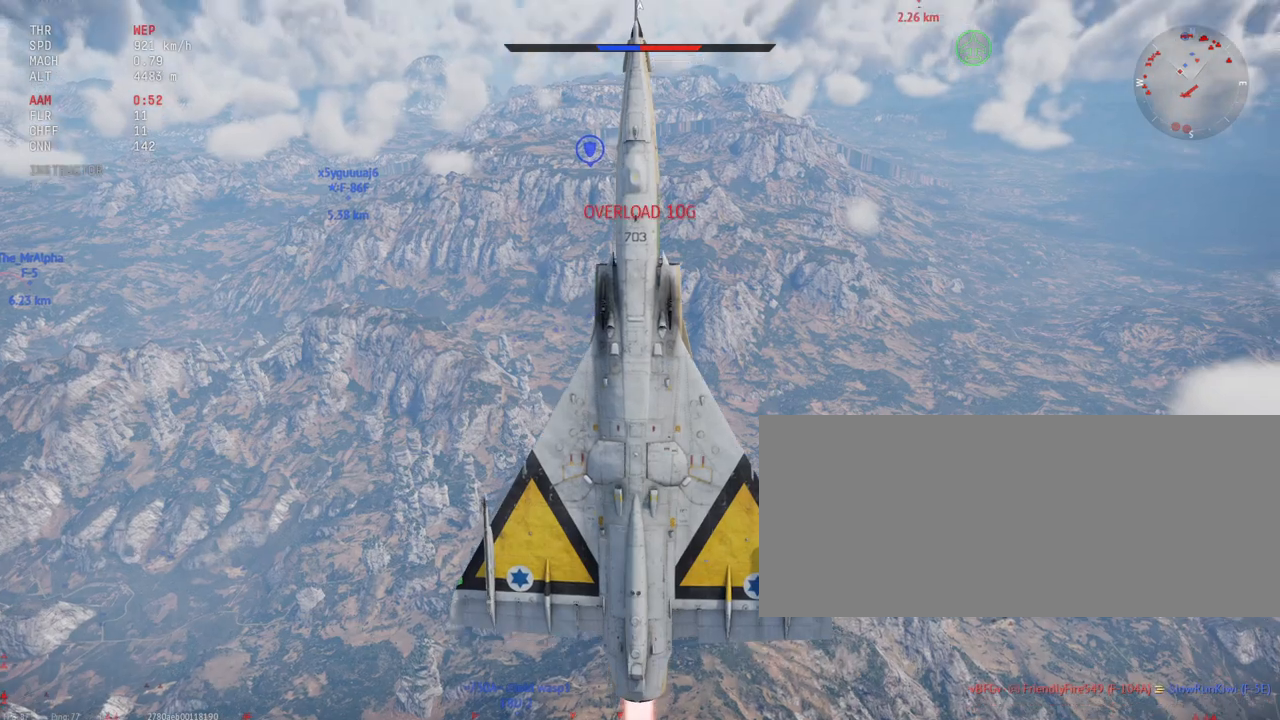
{"keys": ["c", "s"], "mouse": [], "events": []}
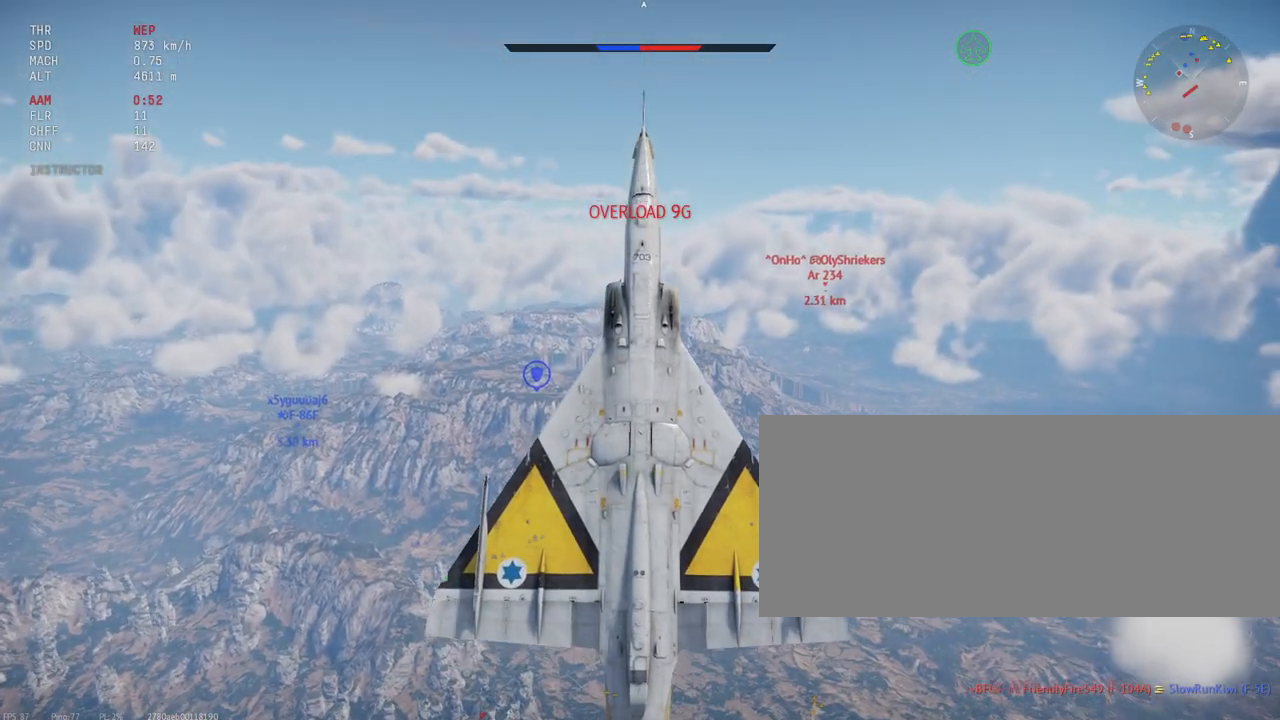
{"keys": ["c", "s"], "mouse": [], "events": []}
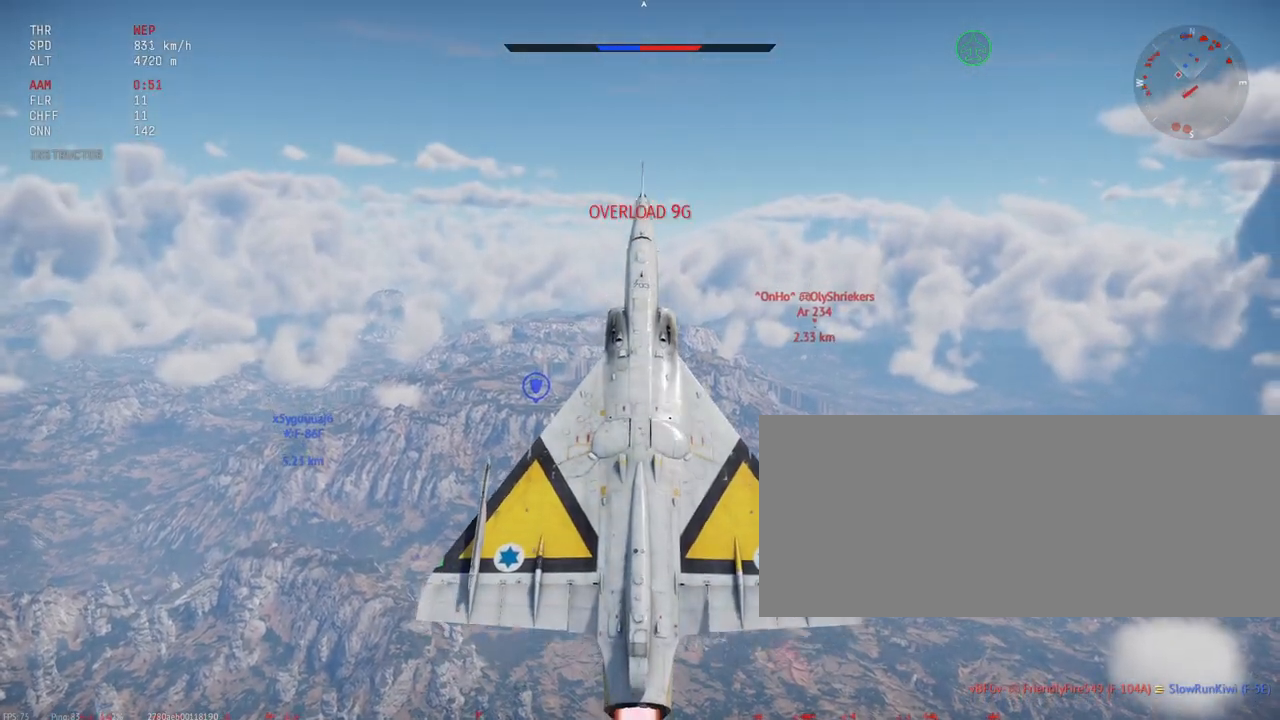
{"keys": ["c", "s"], "mouse": [], "events": []}
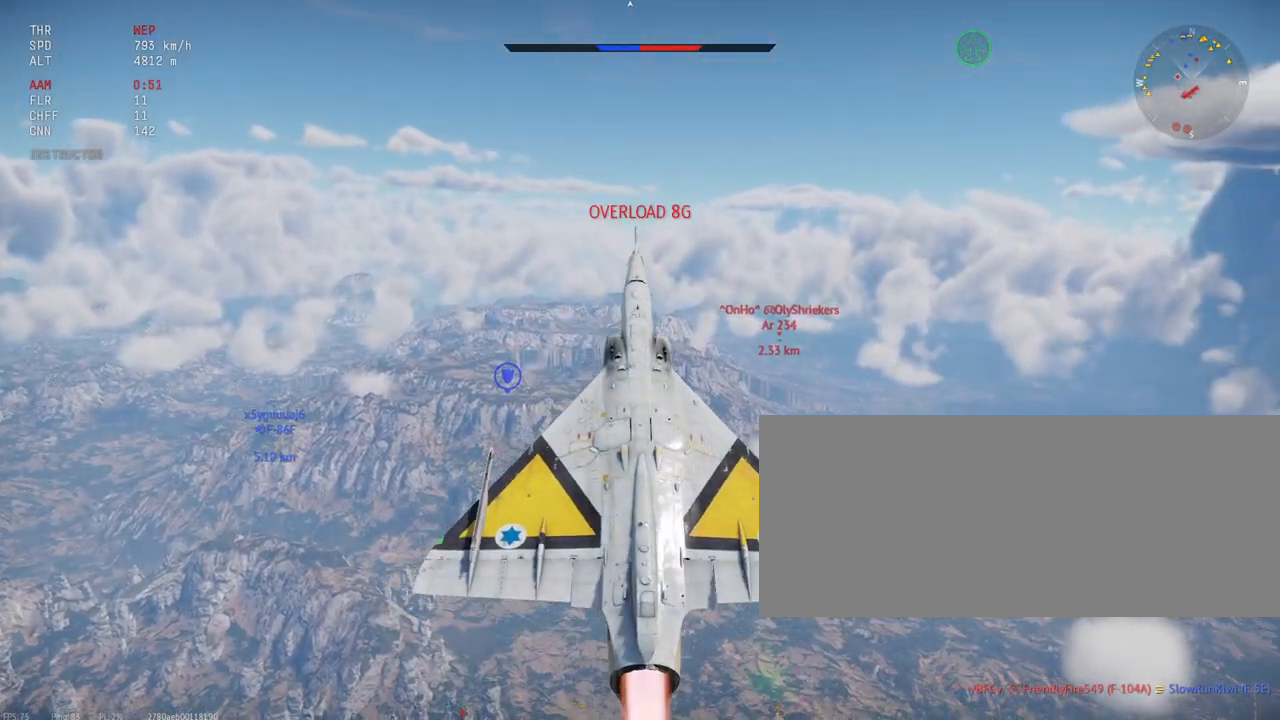
{"keys": ["c", "s"], "mouse": [], "events": []}
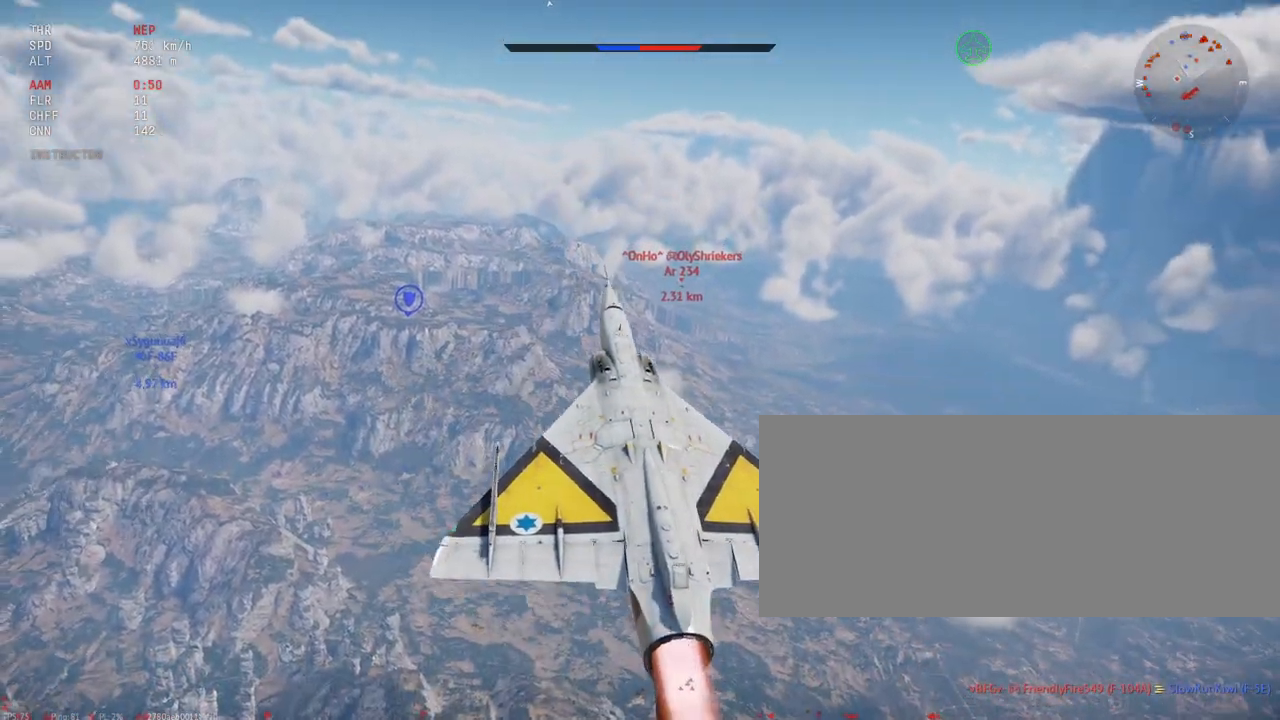
{"keys": ["c"], "mouse": [], "events": [[467, "s", "up"]]}
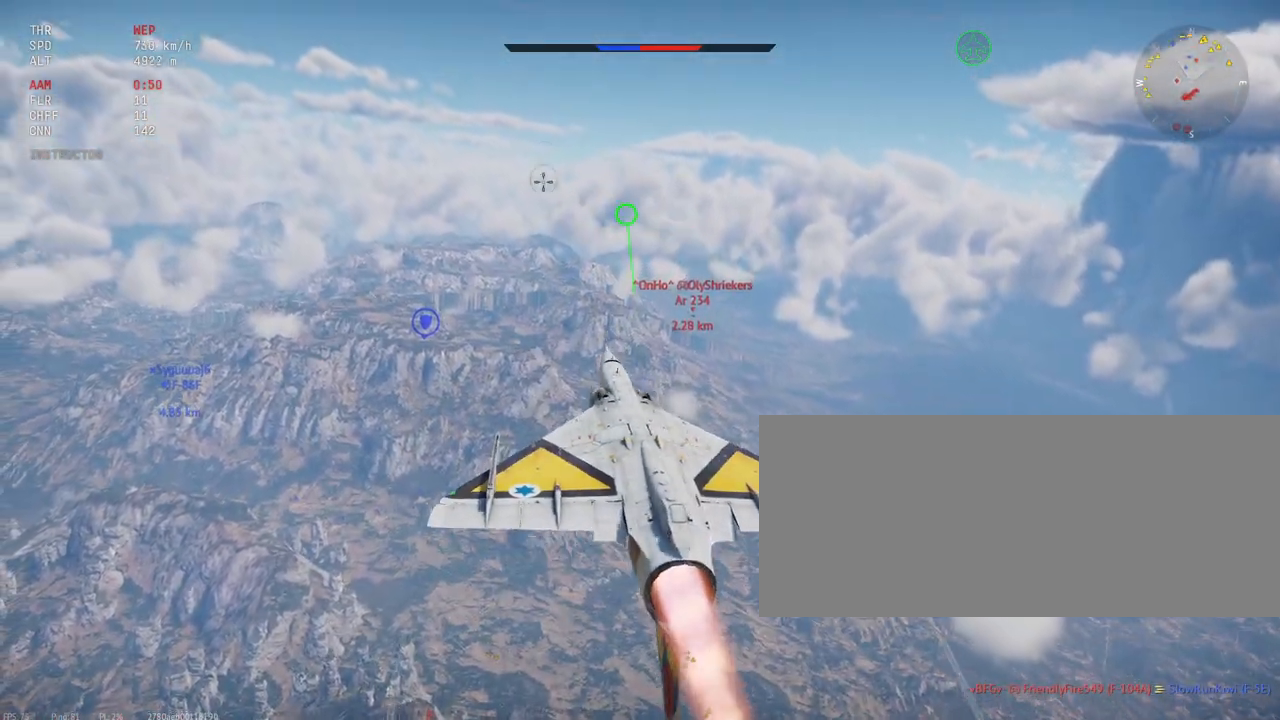
{"keys": ["c", "d"], "mouse": [], "events": [[67, "d", "down"]]}
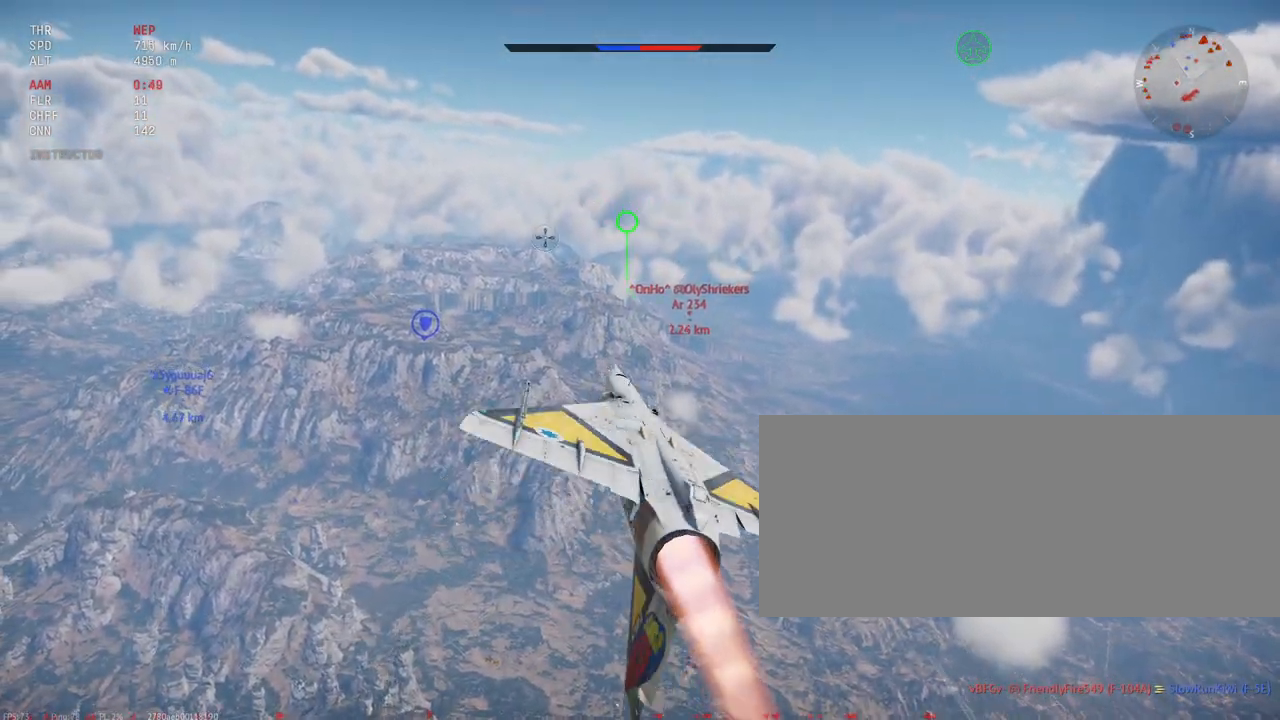
{"keys": ["c"], "mouse": [], "events": [[400, "d", "up"]]}
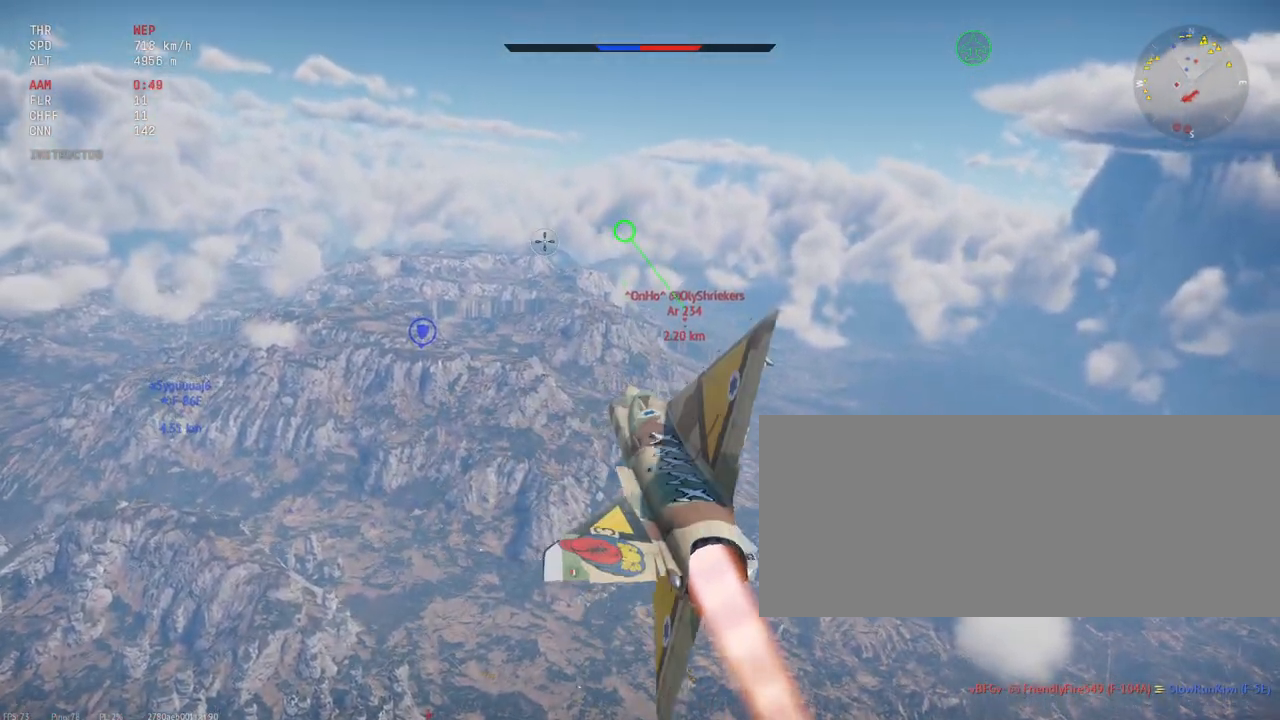
{"keys": ["c"], "mouse": [], "events": []}
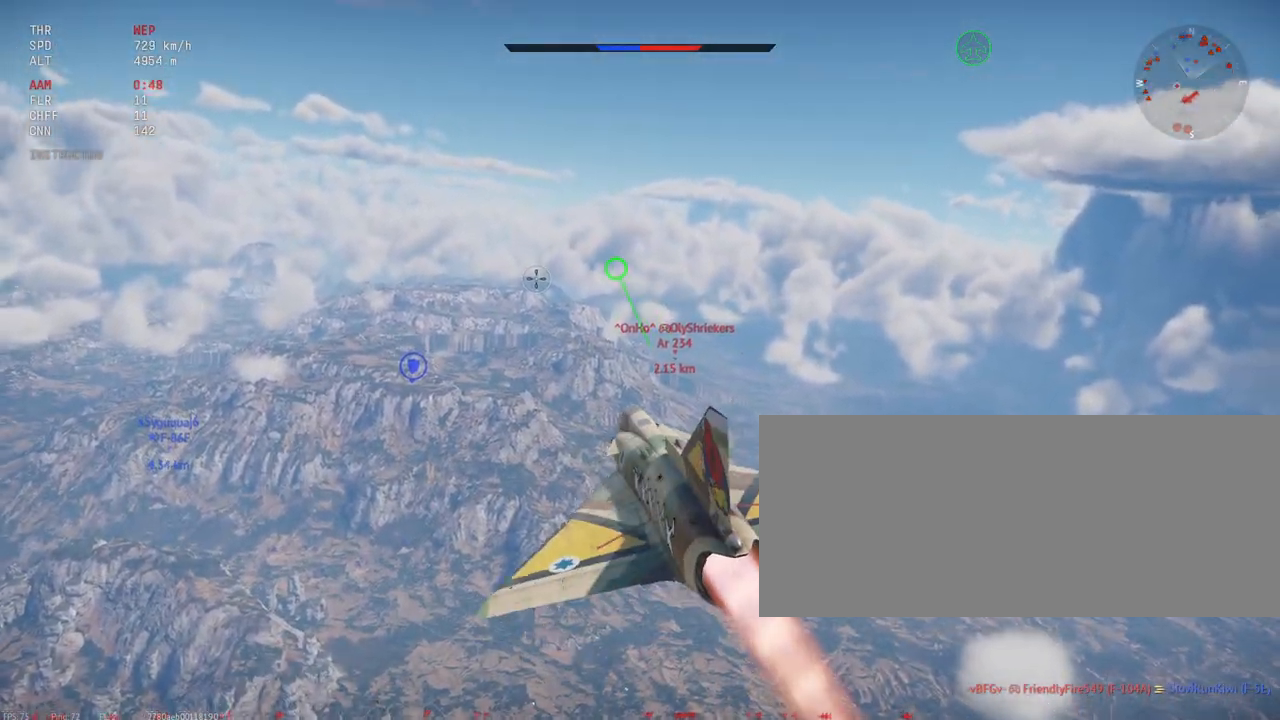
{"keys": ["c"], "mouse": [], "events": []}
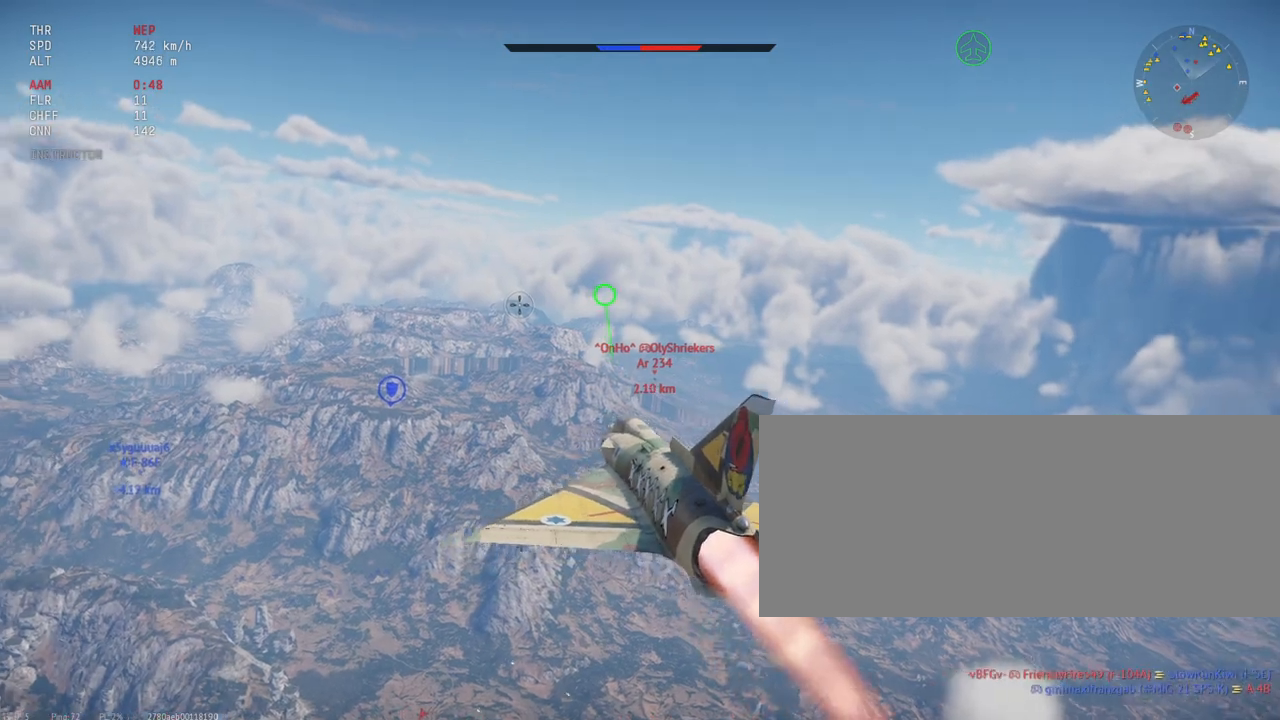
{"keys": ["c"], "mouse": [], "events": [[283, "x", "down"], [367, "x", "up"]]}